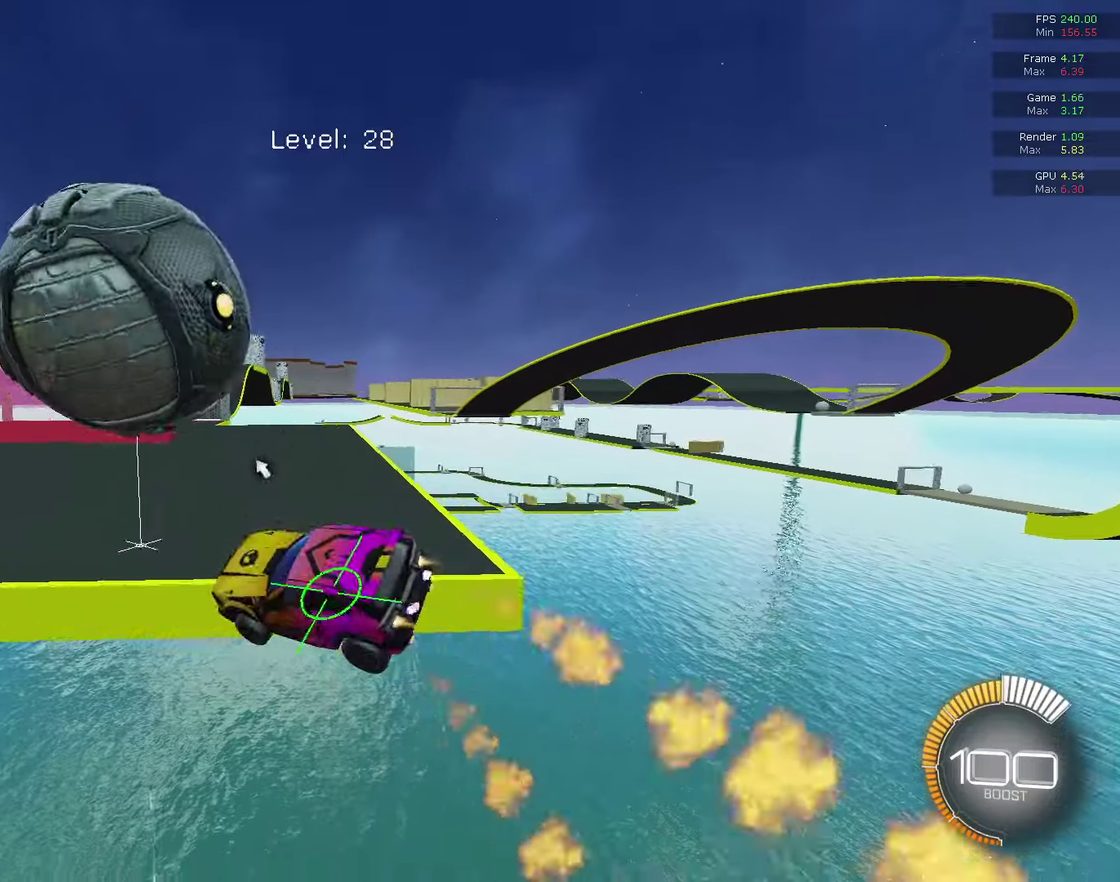
Gameplay with a controller (PlayStation layout); each line is a JSON object with the inputs held at the frame after it (dt_ms = milliseconds from this image to that frame). "events" lists button and stick changes between this image and that frame as [ms after this image, input, new state], when the widget could be followed in between. This document gives stick clicks only as held states, not as events.
{"dt_ms": 400, "buttons": [], "left_stick": "up", "right_stick": "center", "events": [[33, "left_stick", "right"], [100, "CIRCLE", "up"], [167, "CIRCLE", "down"], [200, "left_stick", "center"], [300, "CIRCLE", "up"], [300, "left_stick", "up-right"], [367, "left_stick", "up"]]}
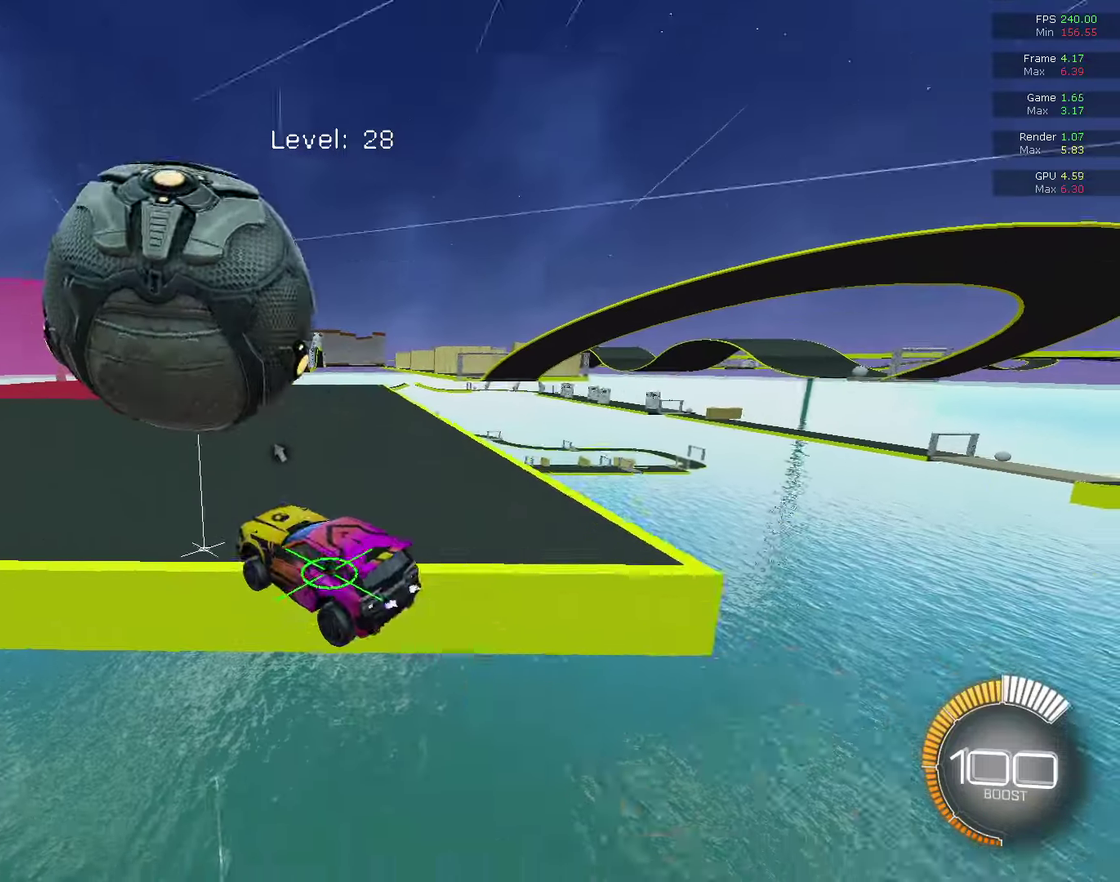
{"dt_ms": 300, "buttons": ["L2"], "left_stick": "down-right", "right_stick": "center", "events": [[67, "left_stick", "center"], [133, "CIRCLE", "down"], [200, "L2", "down"], [200, "left_stick", "down-right"], [267, "CIRCLE", "up"]]}
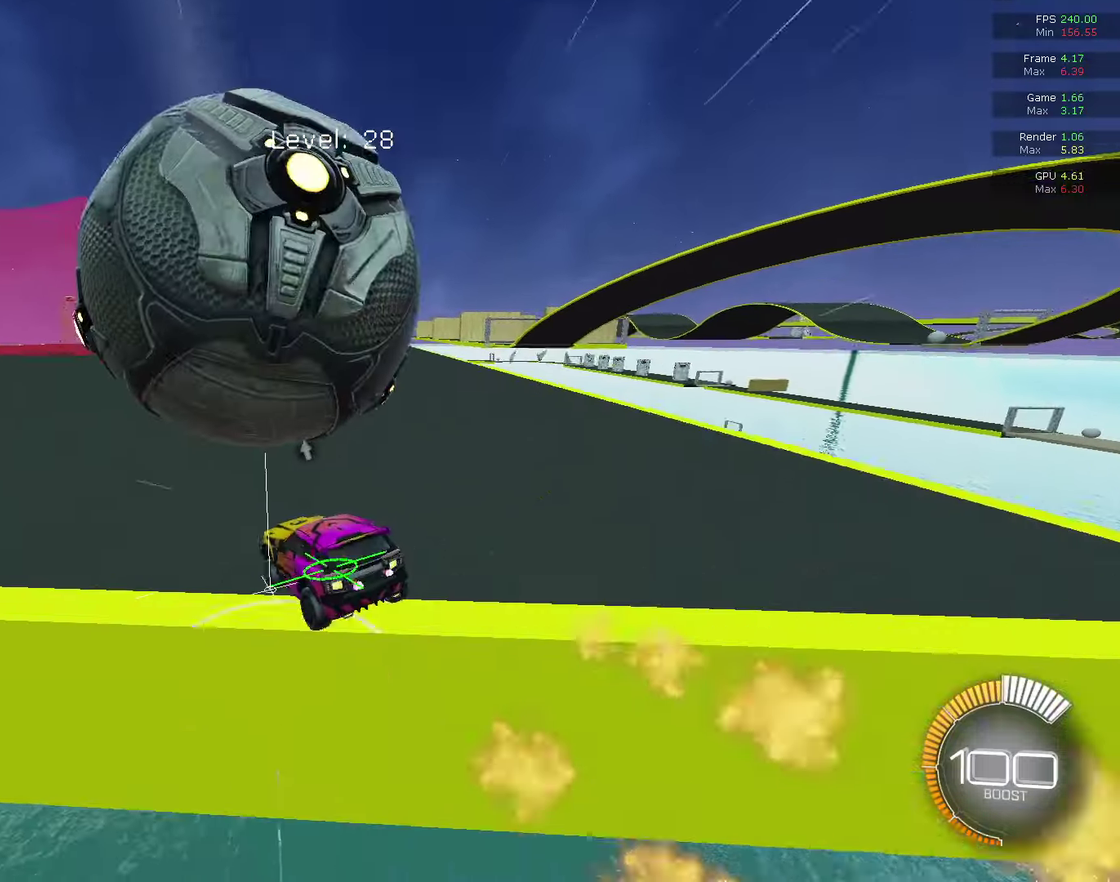
{"dt_ms": 800, "buttons": ["R2"], "left_stick": "center", "right_stick": "center", "events": [[100, "R2", "down"], [233, "L2", "up"], [233, "R2", "up"], [233, "left_stick", "center"], [300, "L2", "down"], [367, "left_stick", "down-right"], [433, "L2", "up"], [467, "left_stick", "center"], [600, "left_stick", "left"], [667, "R2", "down"], [667, "left_stick", "center"], [700, "CIRCLE", "down"], [800, "CIRCLE", "up"]]}
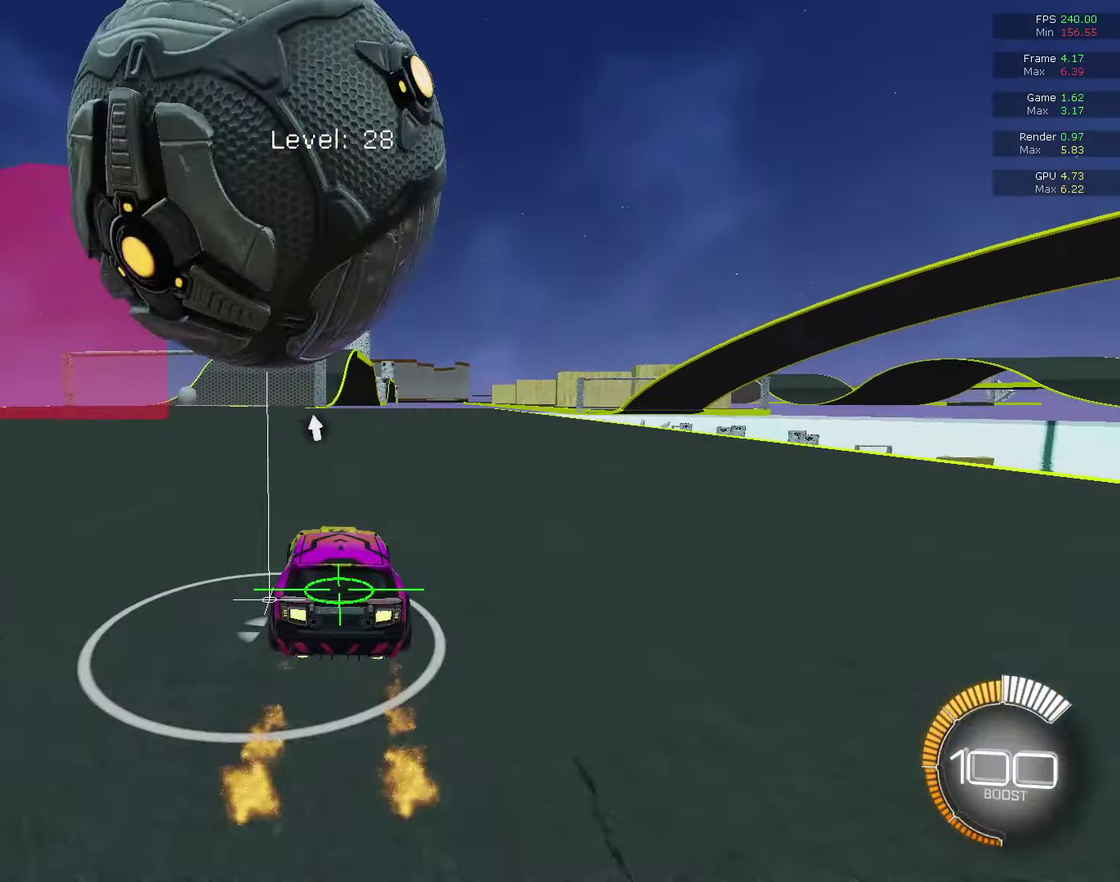
{"dt_ms": 400, "buttons": ["CIRCLE", "R2"], "left_stick": "center", "right_stick": "center", "events": [[67, "R2", "up"], [267, "R2", "down"], [333, "CIRCLE", "down"]]}
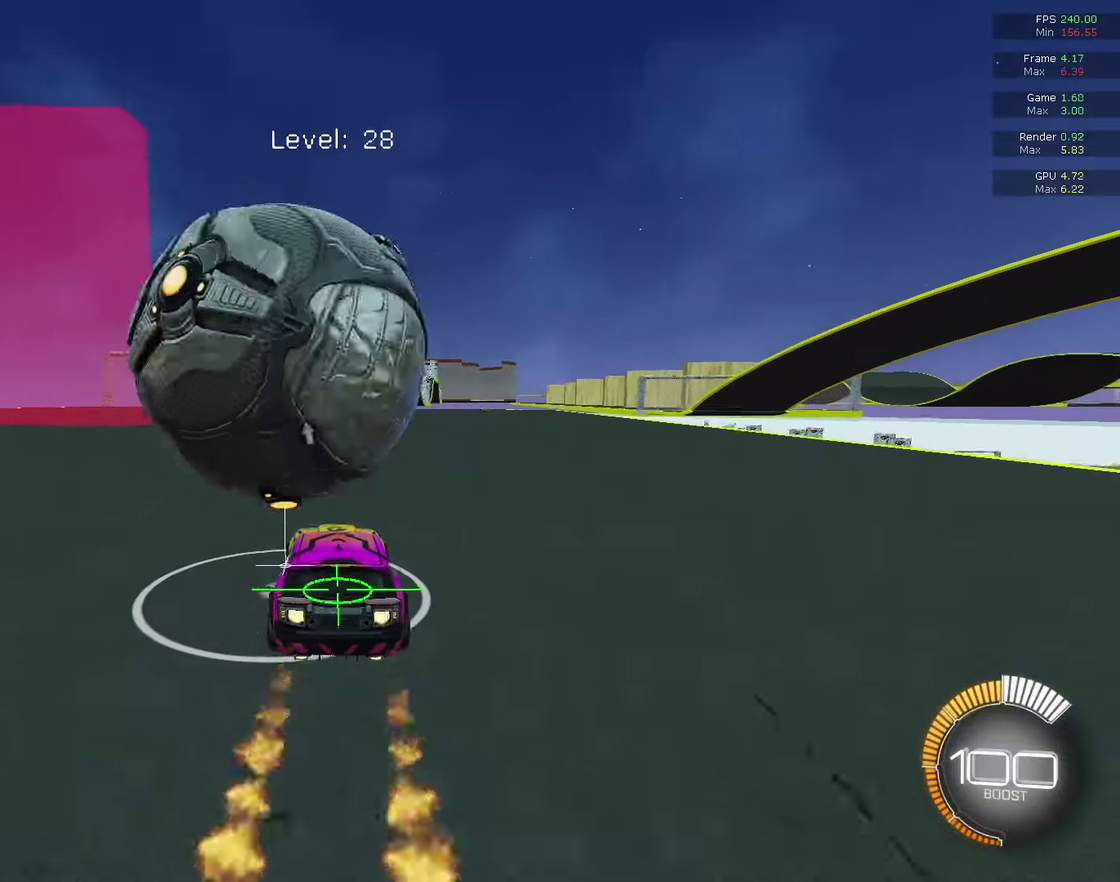
{"dt_ms": 500, "buttons": ["R2"], "left_stick": "center", "right_stick": "center", "events": [[167, "CIRCLE", "up"], [167, "R2", "up"], [300, "CIRCLE", "down"], [333, "R2", "down"], [500, "CIRCLE", "up"]]}
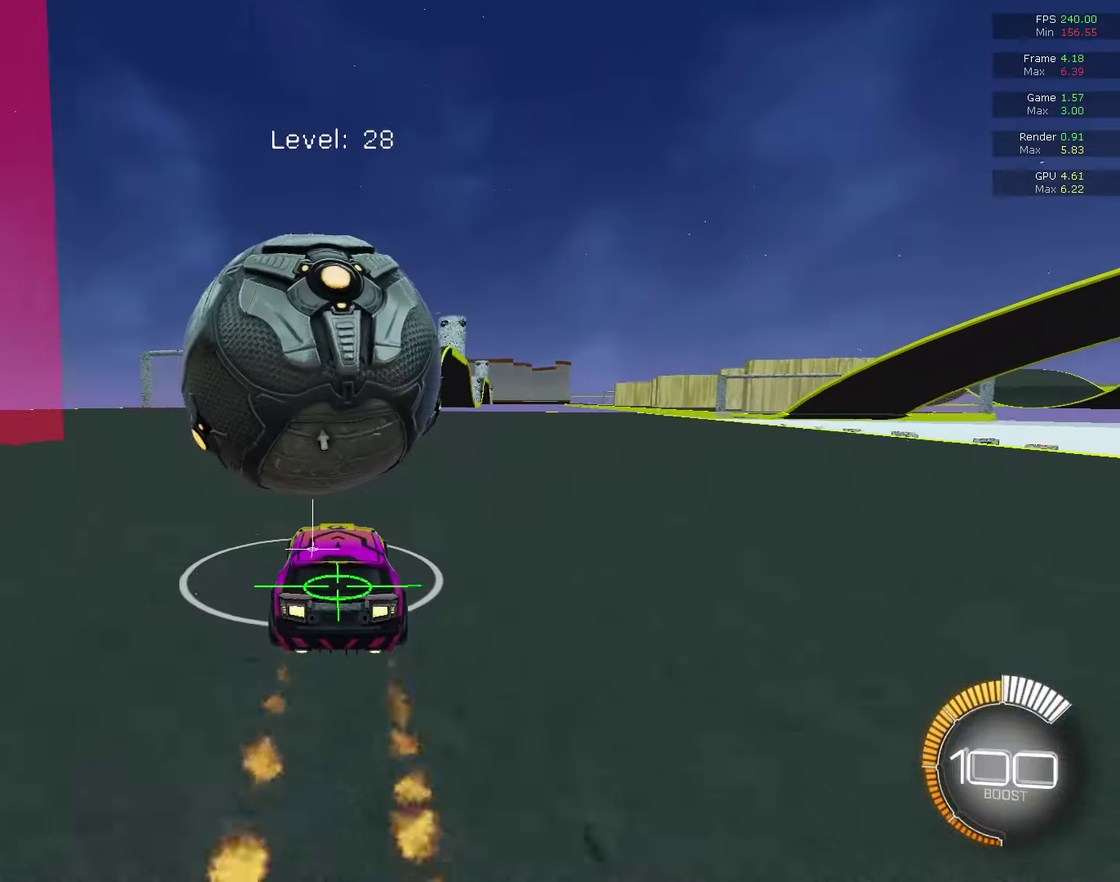
{"dt_ms": 500, "buttons": ["CROSS", "CIRCLE", "R2"], "left_stick": "down-right", "right_stick": "center", "events": [[133, "CIRCLE", "down"], [333, "CIRCLE", "up"], [333, "left_stick", "right"], [433, "CIRCLE", "down"], [433, "CROSS", "down"], [433, "left_stick", "down-right"]]}
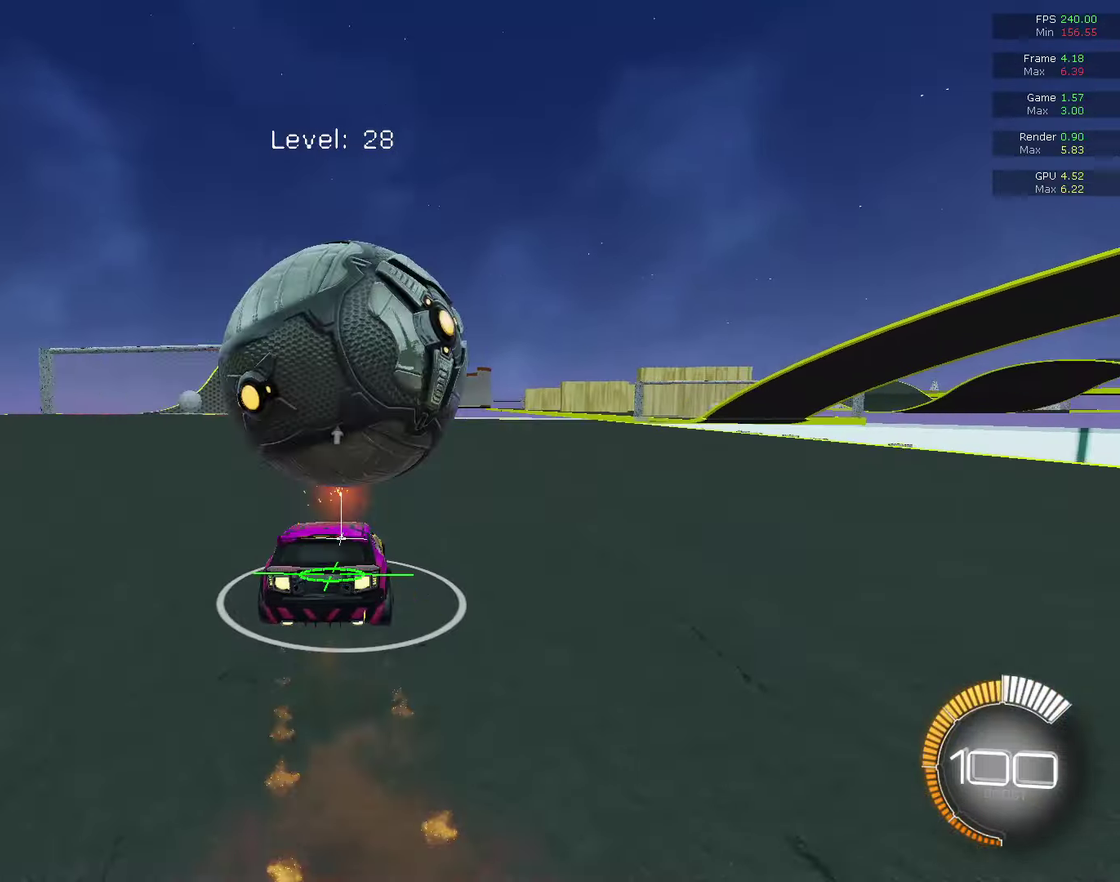
{"dt_ms": 600, "buttons": ["L1"], "left_stick": "left", "right_stick": "center", "events": [[233, "L1", "down"], [233, "left_stick", "down-left"], [500, "CROSS", "up"], [500, "left_stick", "left"], [533, "CIRCLE", "up"], [533, "R2", "up"]]}
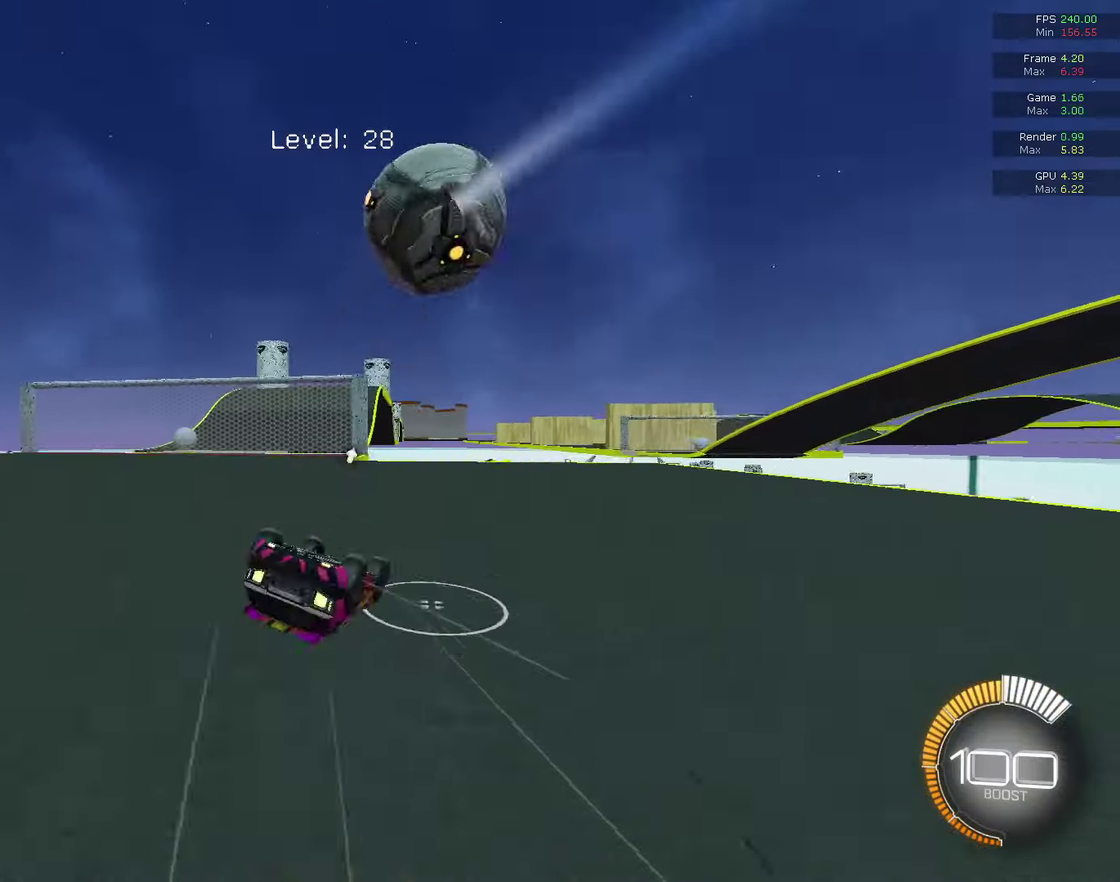
{"dt_ms": 400, "buttons": [], "left_stick": "left", "right_stick": "center", "events": [[33, "L1", "up"], [100, "L1", "down"], [167, "R2", "down"], [200, "L1", "up"], [200, "TRIANGLE", "down"], [300, "TRIANGLE", "up"], [367, "R2", "up"]]}
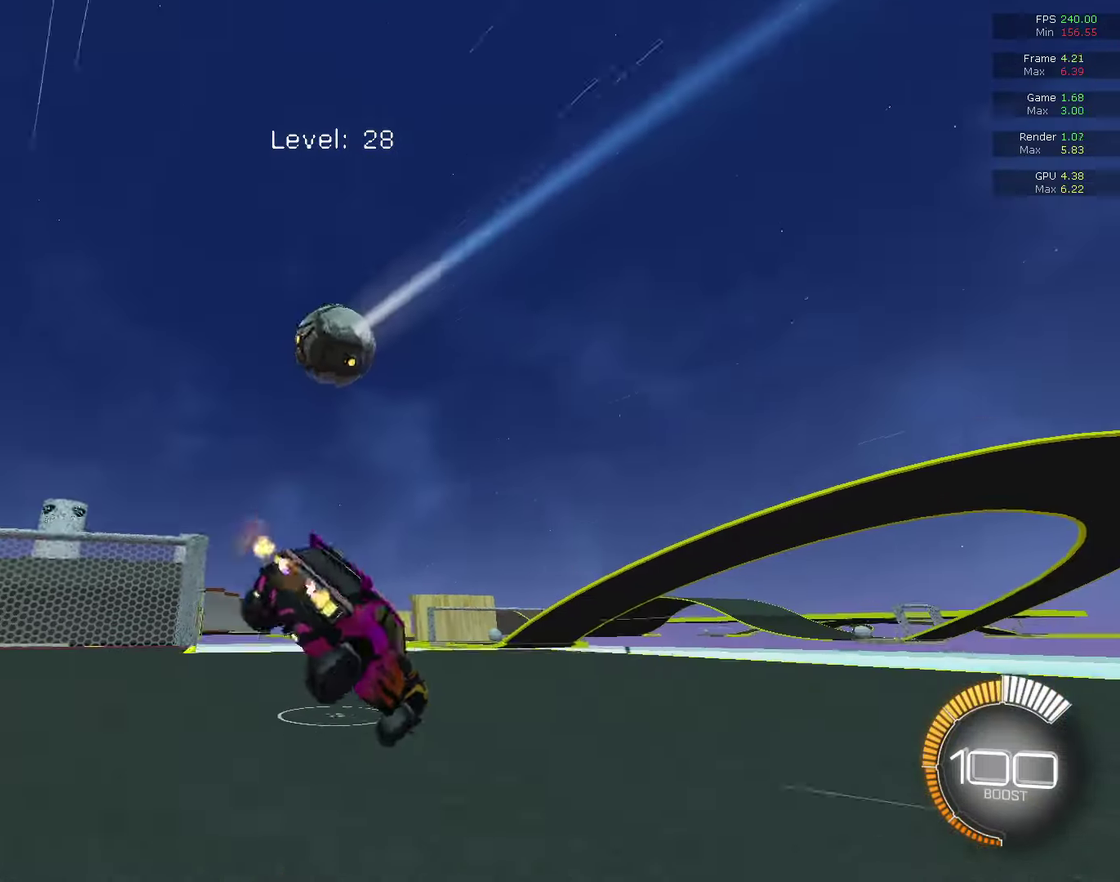
{"dt_ms": 400, "buttons": [], "left_stick": "center", "right_stick": "center", "events": [[233, "left_stick", "center"], [267, "CIRCLE", "down"], [367, "CIRCLE", "up"]]}
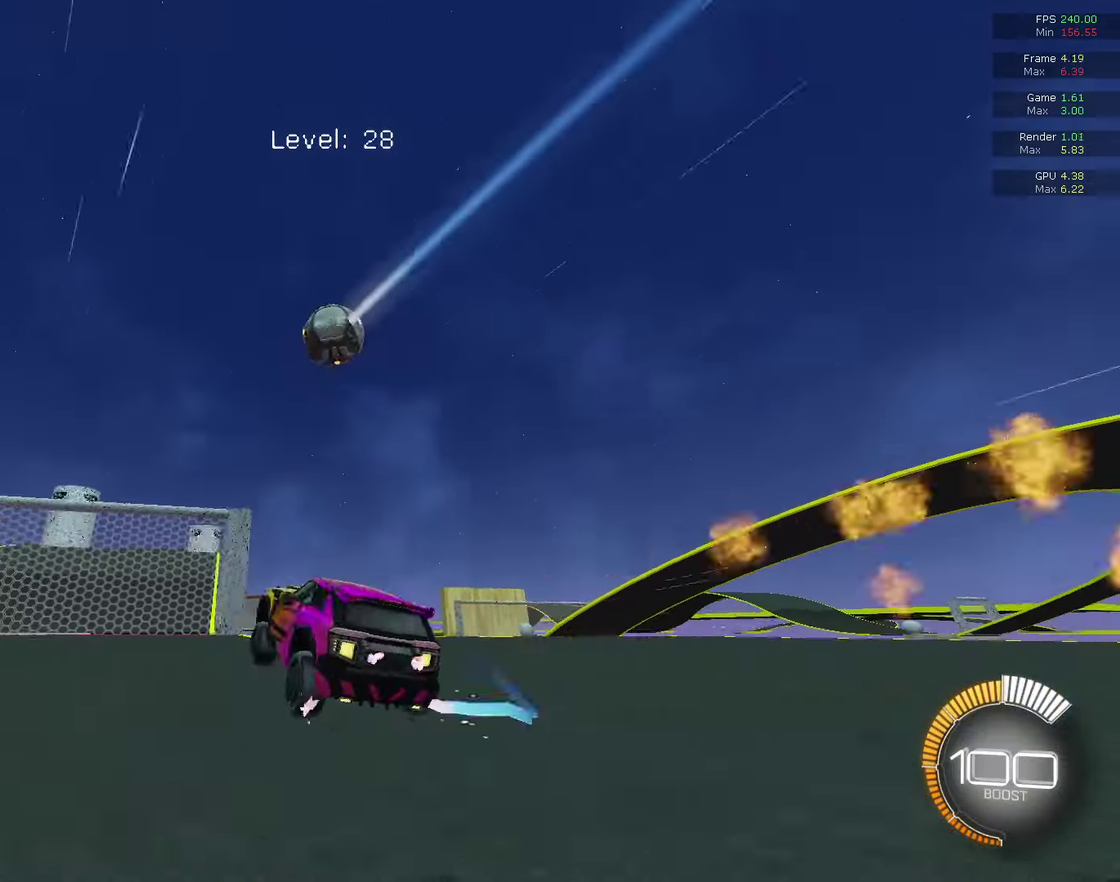
{"dt_ms": 600, "buttons": [], "left_stick": "center", "right_stick": "center", "events": [[33, "CIRCLE", "down"], [100, "CIRCLE", "up"], [200, "CIRCLE", "down"], [267, "CIRCLE", "up"]]}
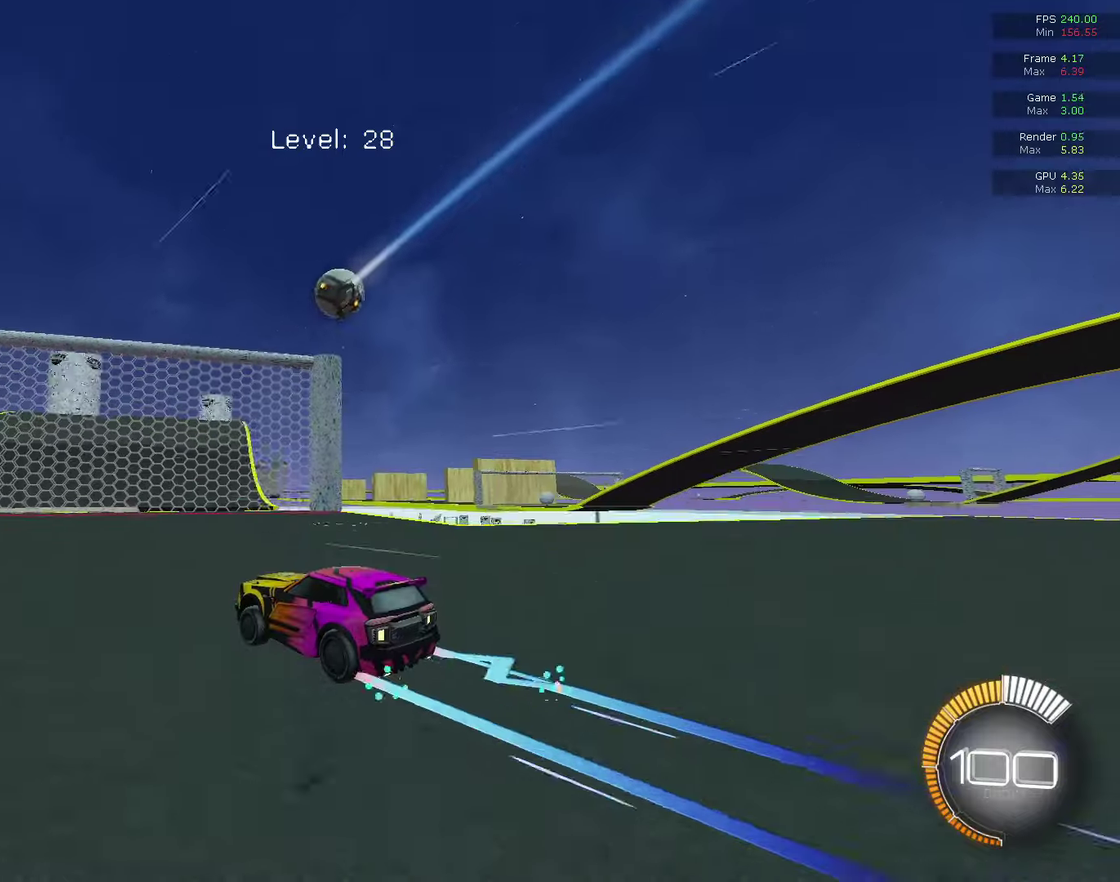
{"dt_ms": 500, "buttons": [], "left_stick": "center", "right_stick": "center", "events": []}
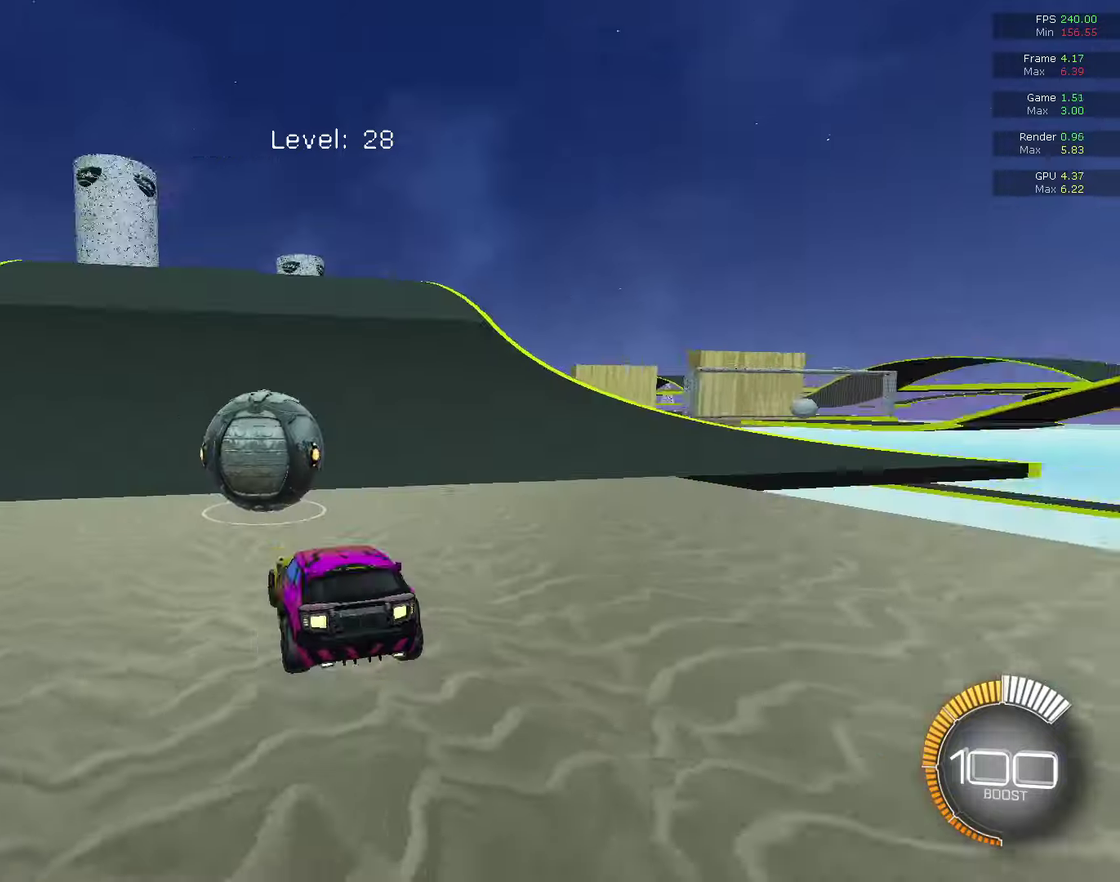
{"dt_ms": 500, "buttons": [], "left_stick": "center", "right_stick": "center", "events": [[100, "CIRCLE", "down"], [167, "CIRCLE", "up"], [267, "CIRCLE", "down"], [500, "CIRCLE", "up"]]}
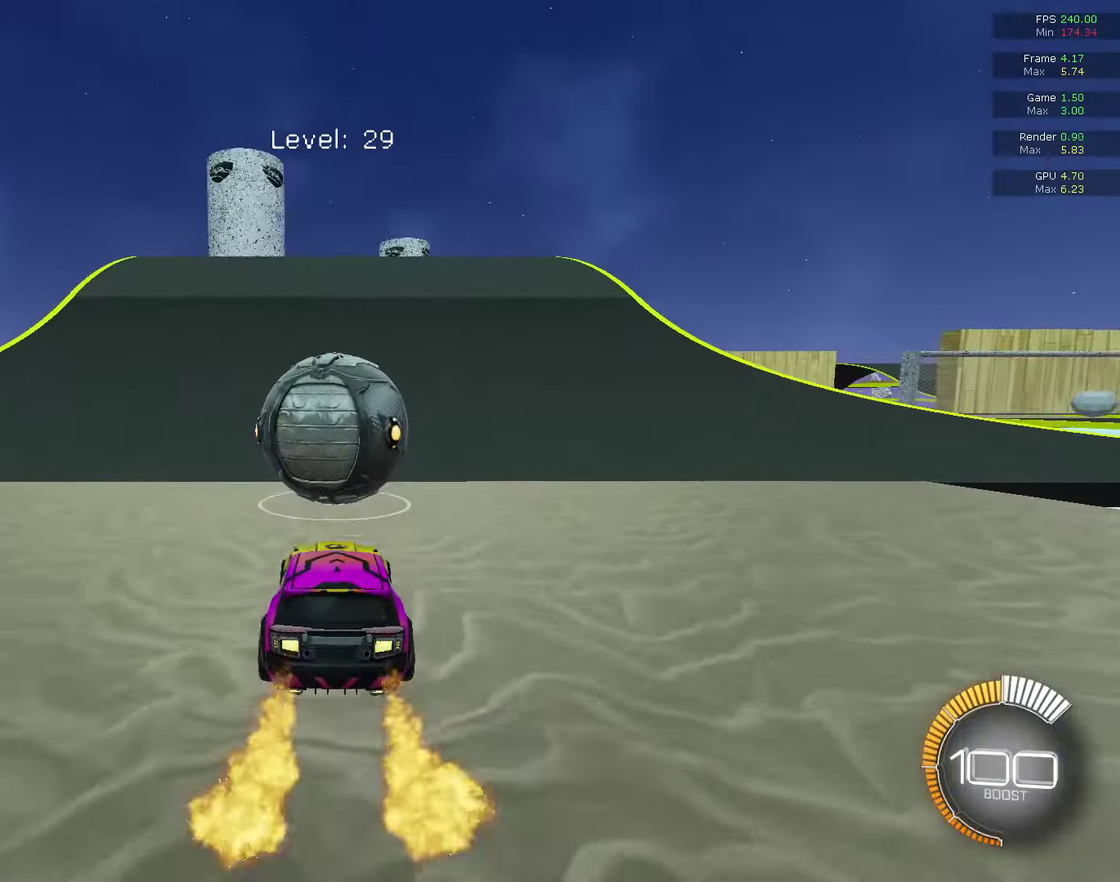
{"dt_ms": 500, "buttons": ["CIRCLE", "R2"], "left_stick": "center", "right_stick": "center", "events": [[200, "R2", "down"], [267, "TRIANGLE", "down"], [367, "CIRCLE", "down"], [433, "TRIANGLE", "up"]]}
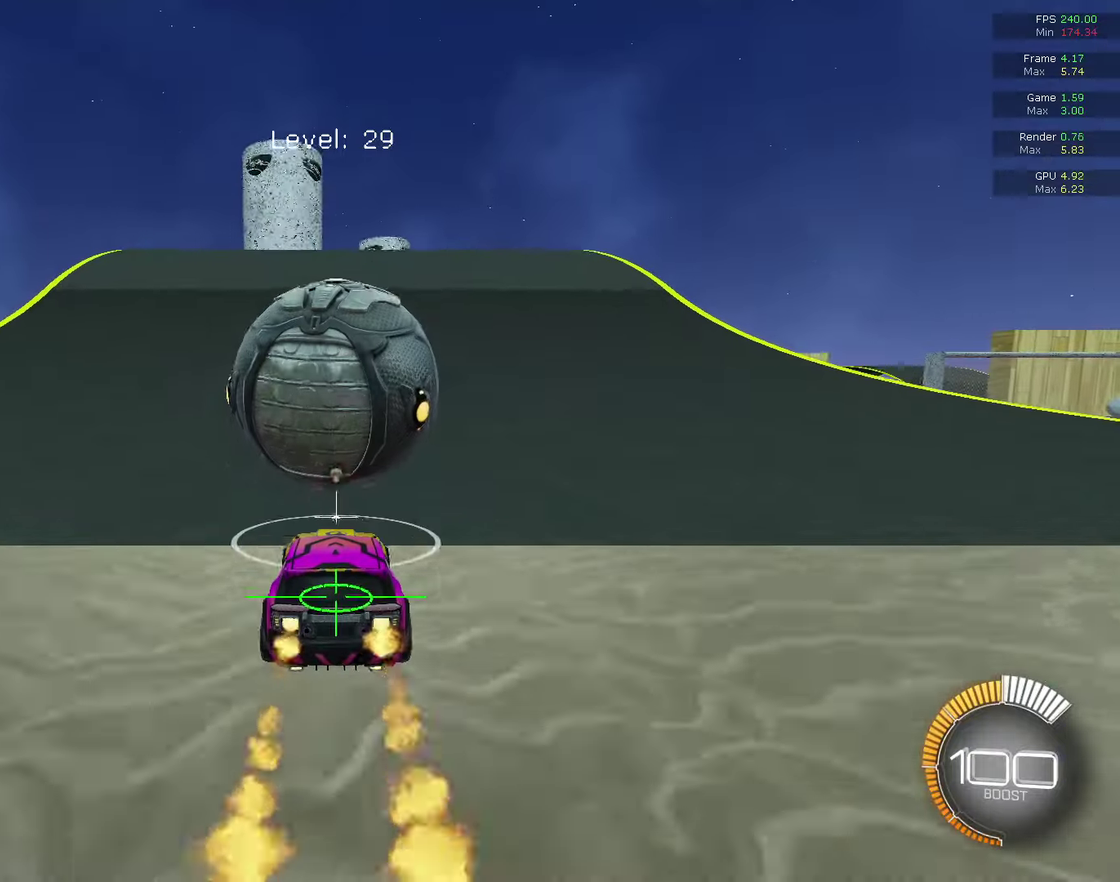
{"dt_ms": 500, "buttons": ["CIRCLE", "R2"], "left_stick": "center", "right_stick": "center", "events": []}
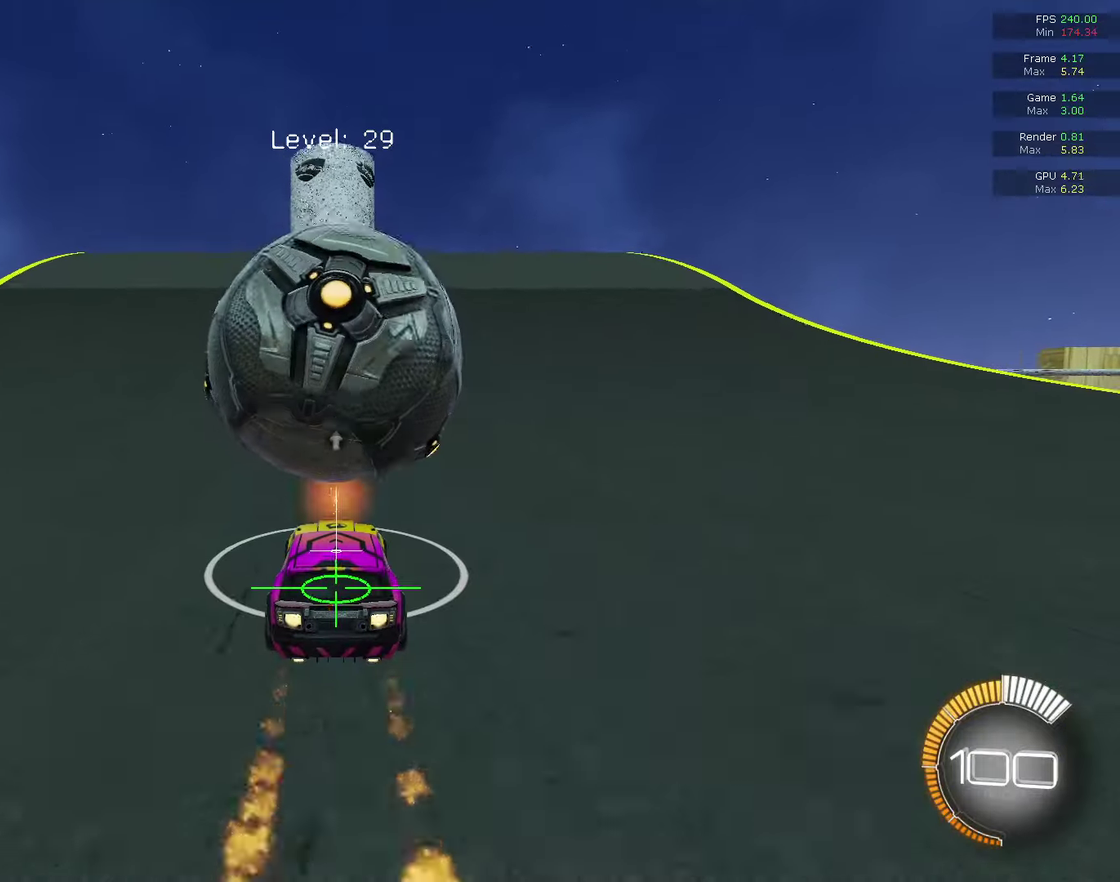
{"dt_ms": 400, "buttons": ["L2"], "left_stick": "center", "right_stick": "center", "events": [[133, "R2", "up"], [167, "CIRCLE", "up"], [400, "L2", "down"]]}
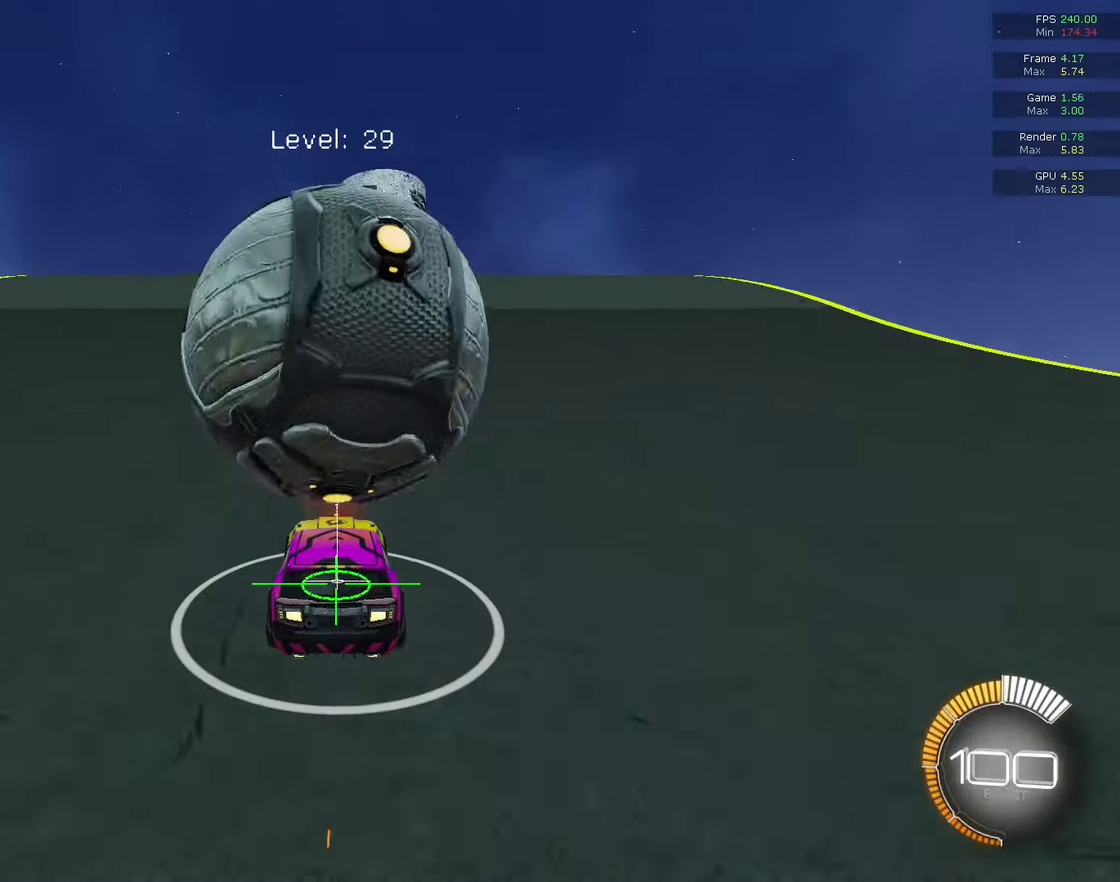
{"dt_ms": 800, "buttons": [], "left_stick": "center", "right_stick": "center", "events": [[67, "L2", "up"], [167, "CIRCLE", "down"], [167, "R2", "down"], [300, "R2", "up"], [600, "CIRCLE", "up"], [700, "L2", "down"], [800, "L2", "up"]]}
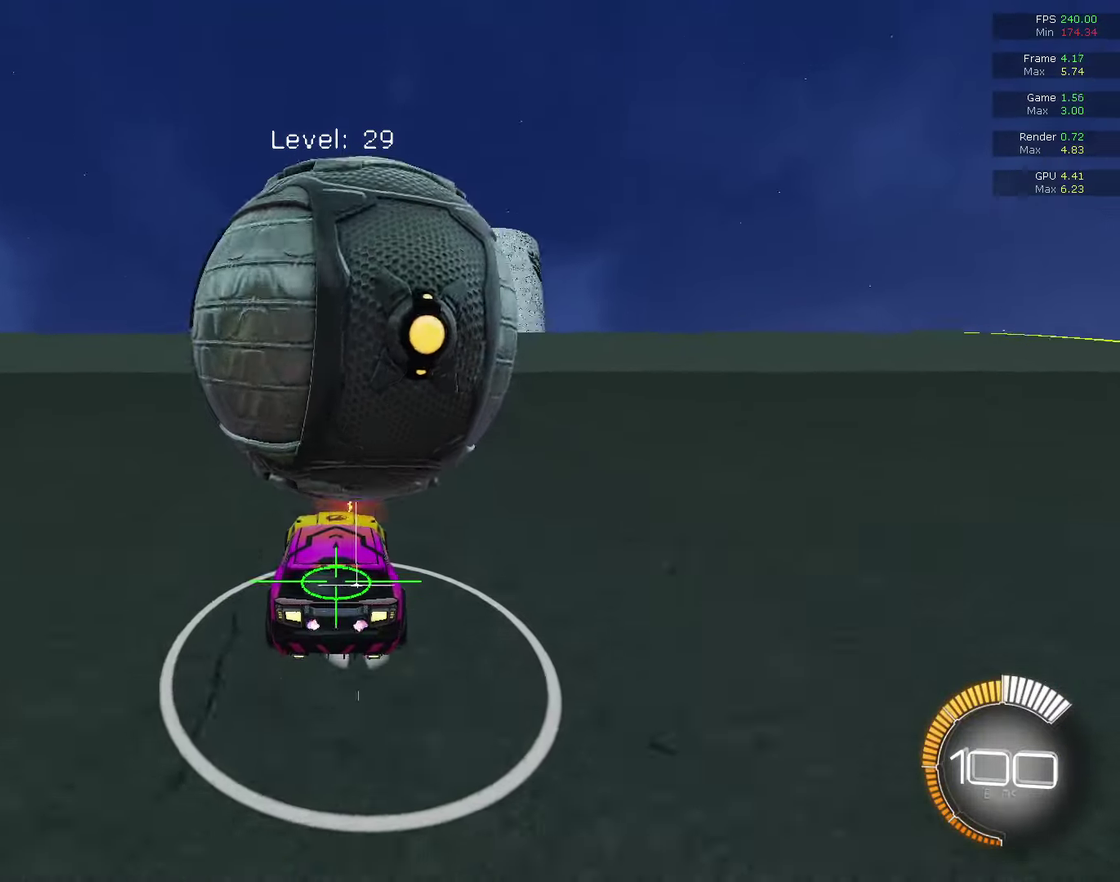
{"dt_ms": 300, "buttons": [], "left_stick": "center", "right_stick": "center", "events": [[33, "R2", "down"], [100, "CIRCLE", "down"], [167, "CIRCLE", "up"], [167, "R2", "up"]]}
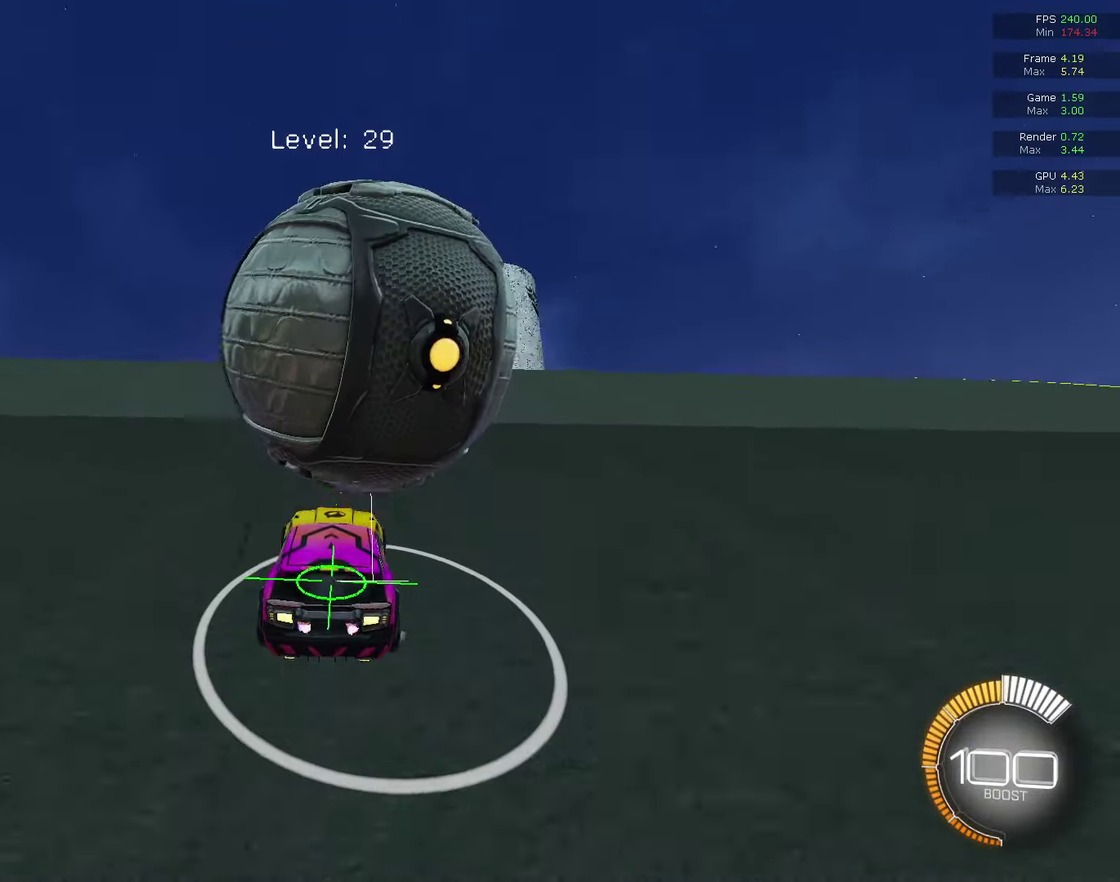
{"dt_ms": 500, "buttons": [], "left_stick": "center", "right_stick": "center", "events": [[100, "R2", "down"], [167, "CIRCLE", "down"], [300, "CIRCLE", "up"], [300, "R2", "up"]]}
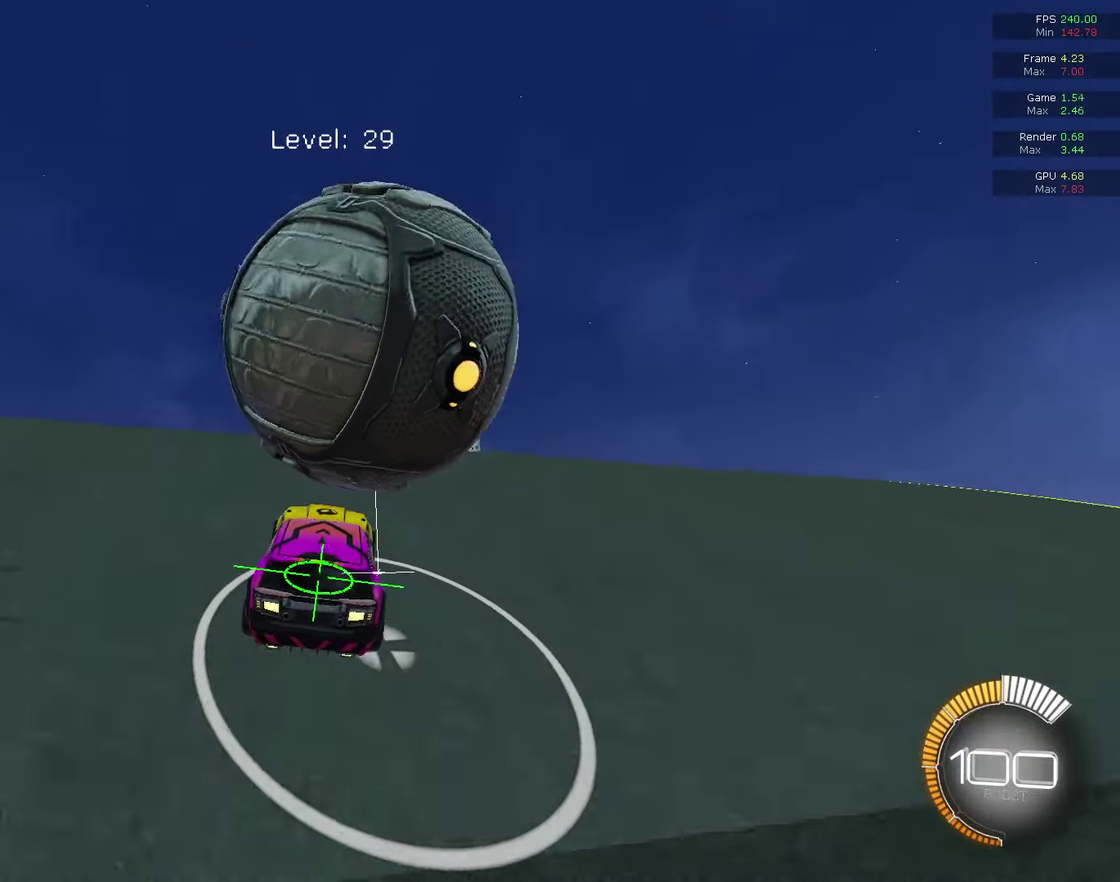
{"dt_ms": 500, "buttons": [], "left_stick": "right", "right_stick": "center", "events": [[100, "left_stick", "right"], [167, "left_stick", "center"], [233, "left_stick", "left"], [367, "left_stick", "center"], [500, "left_stick", "right"]]}
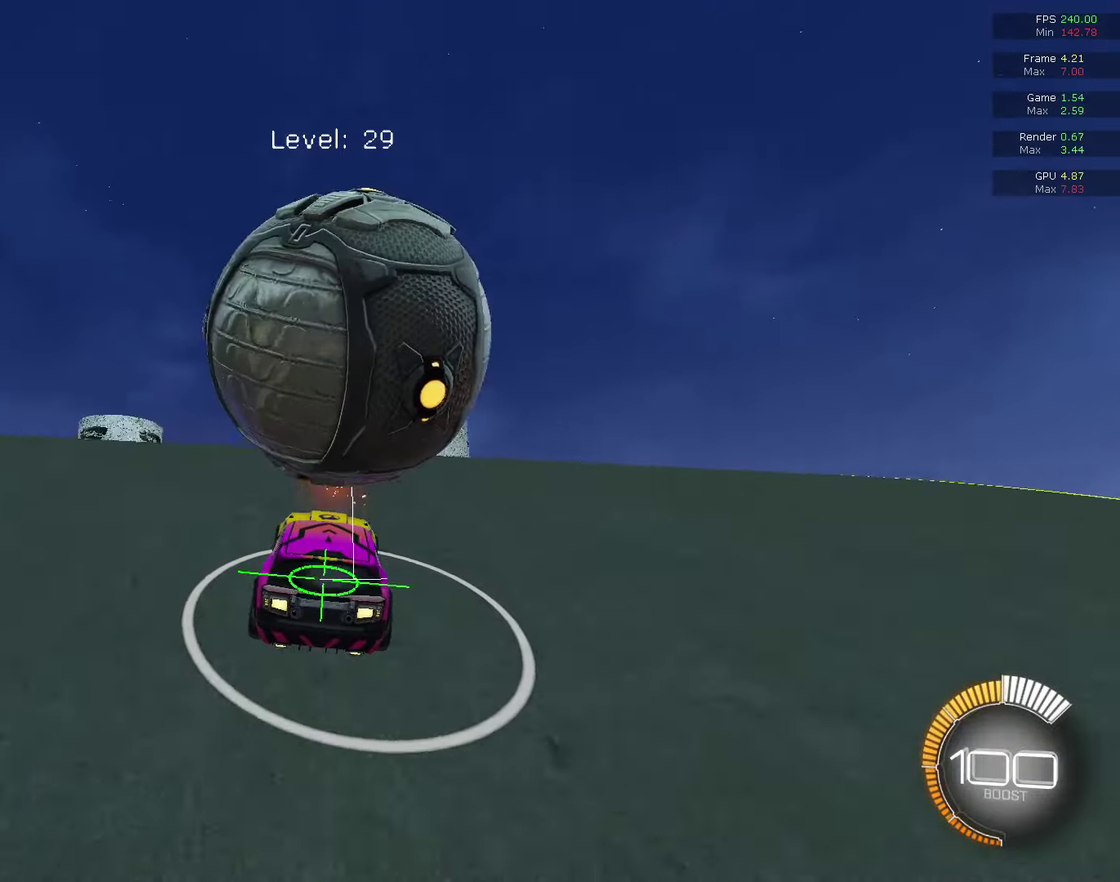
{"dt_ms": 400, "buttons": [], "left_stick": "center", "right_stick": "center", "events": [[133, "left_stick", "center"], [200, "CIRCLE", "down"], [400, "CIRCLE", "up"]]}
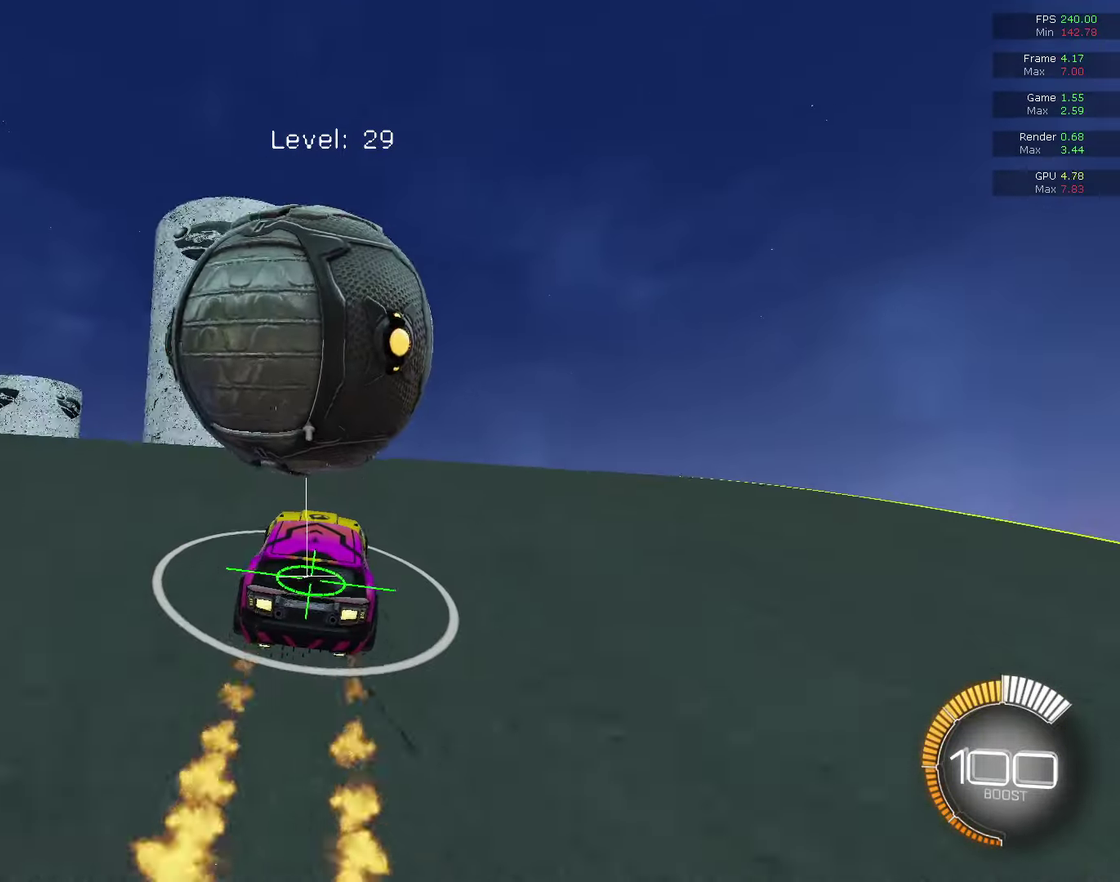
{"dt_ms": 600, "buttons": ["CIRCLE"], "left_stick": "center", "right_stick": "center", "events": [[267, "CIRCLE", "down"], [467, "CIRCLE", "up"], [600, "CIRCLE", "down"]]}
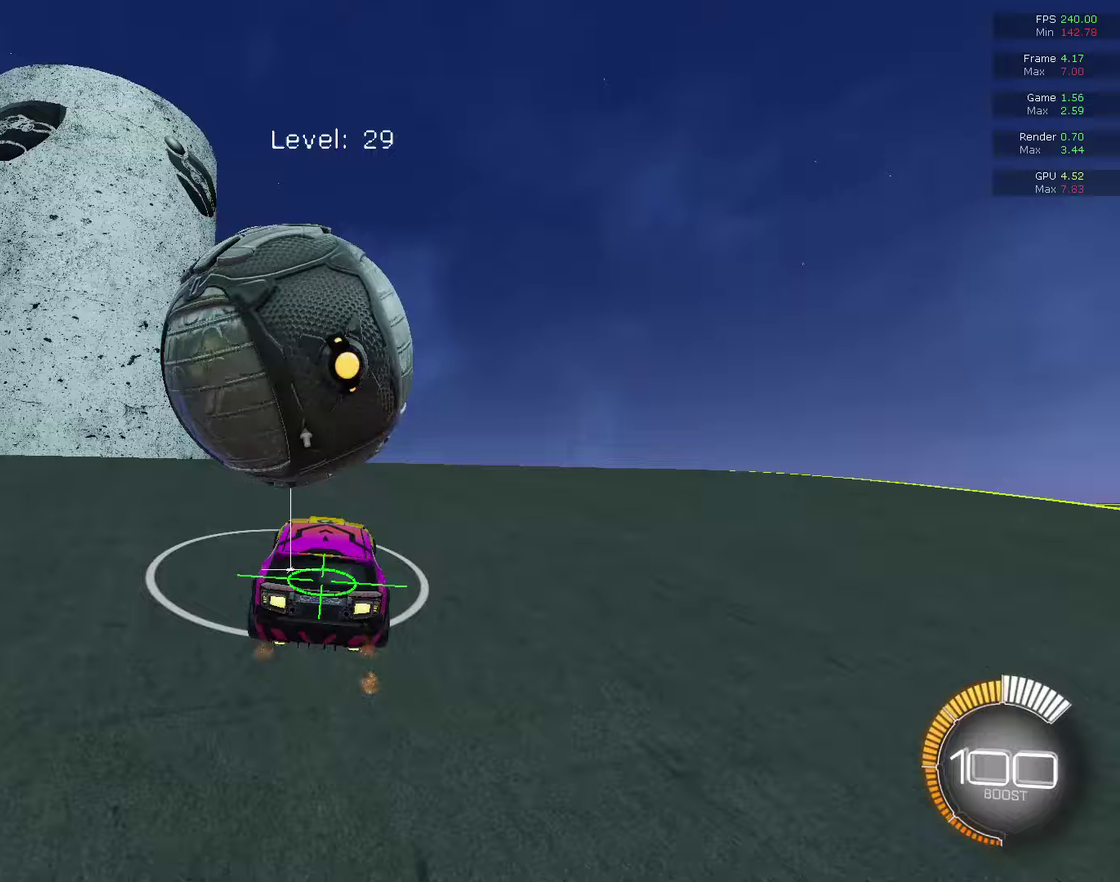
{"dt_ms": 500, "buttons": ["CIRCLE"], "left_stick": "center", "right_stick": "center", "events": [[233, "CIRCLE", "up"], [233, "left_stick", "left"], [367, "left_stick", "center"], [400, "CIRCLE", "down"]]}
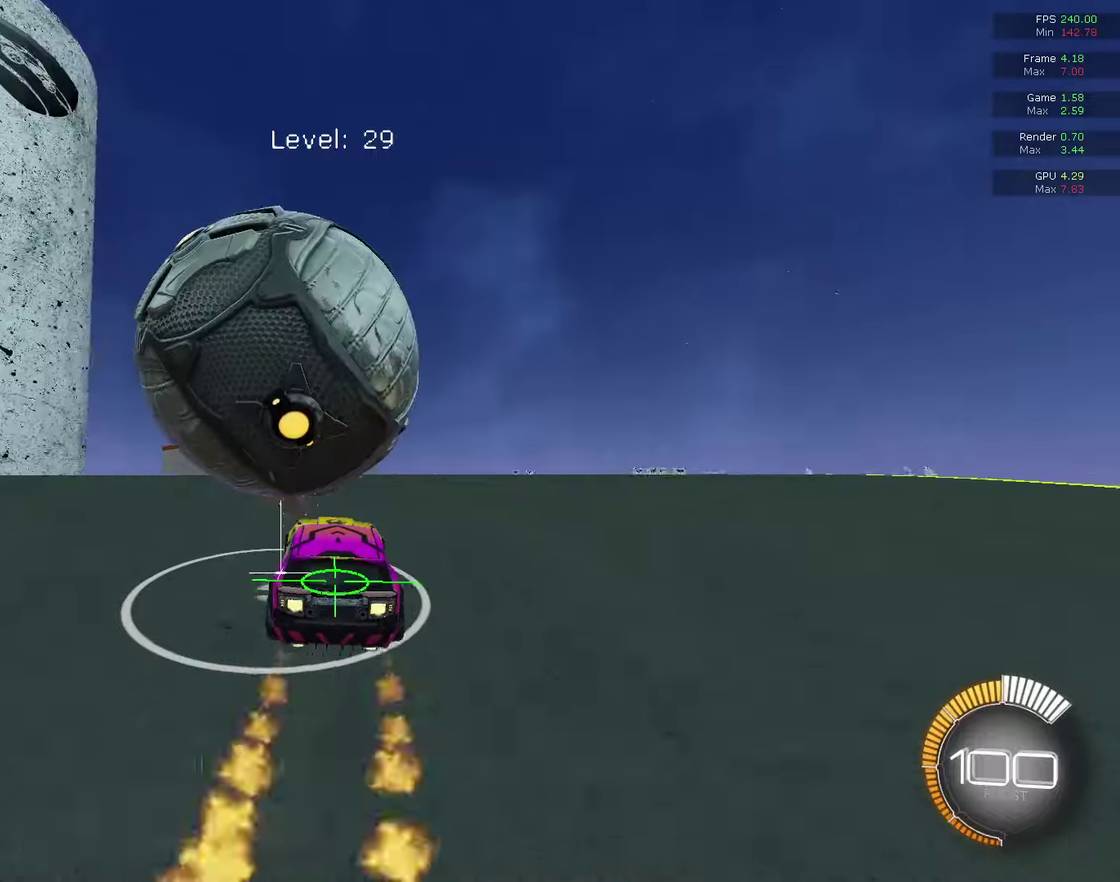
{"dt_ms": 300, "buttons": [], "left_stick": "center", "right_stick": "center", "events": [[67, "CIRCLE", "up"]]}
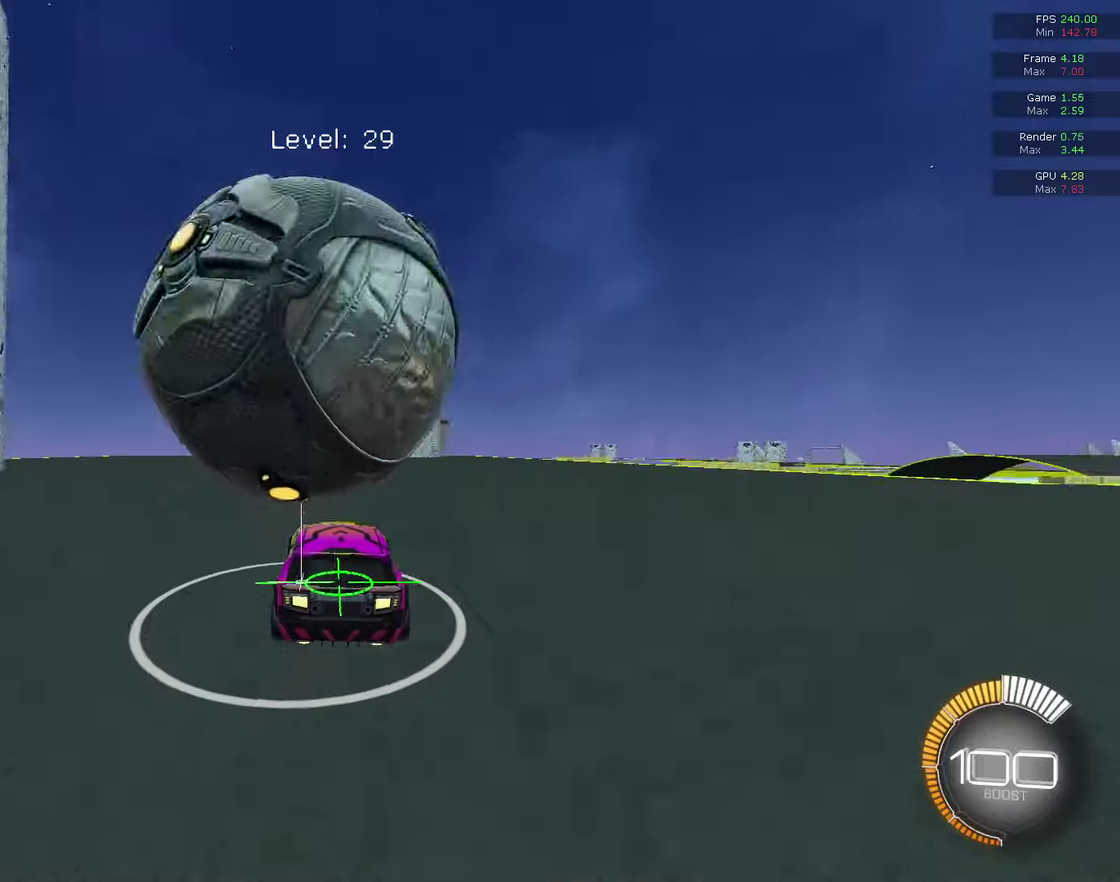
{"dt_ms": 700, "buttons": ["CIRCLE"], "left_stick": "center", "right_stick": "center", "events": [[533, "left_stick", "up-right"], [600, "CIRCLE", "down"], [633, "left_stick", "center"]]}
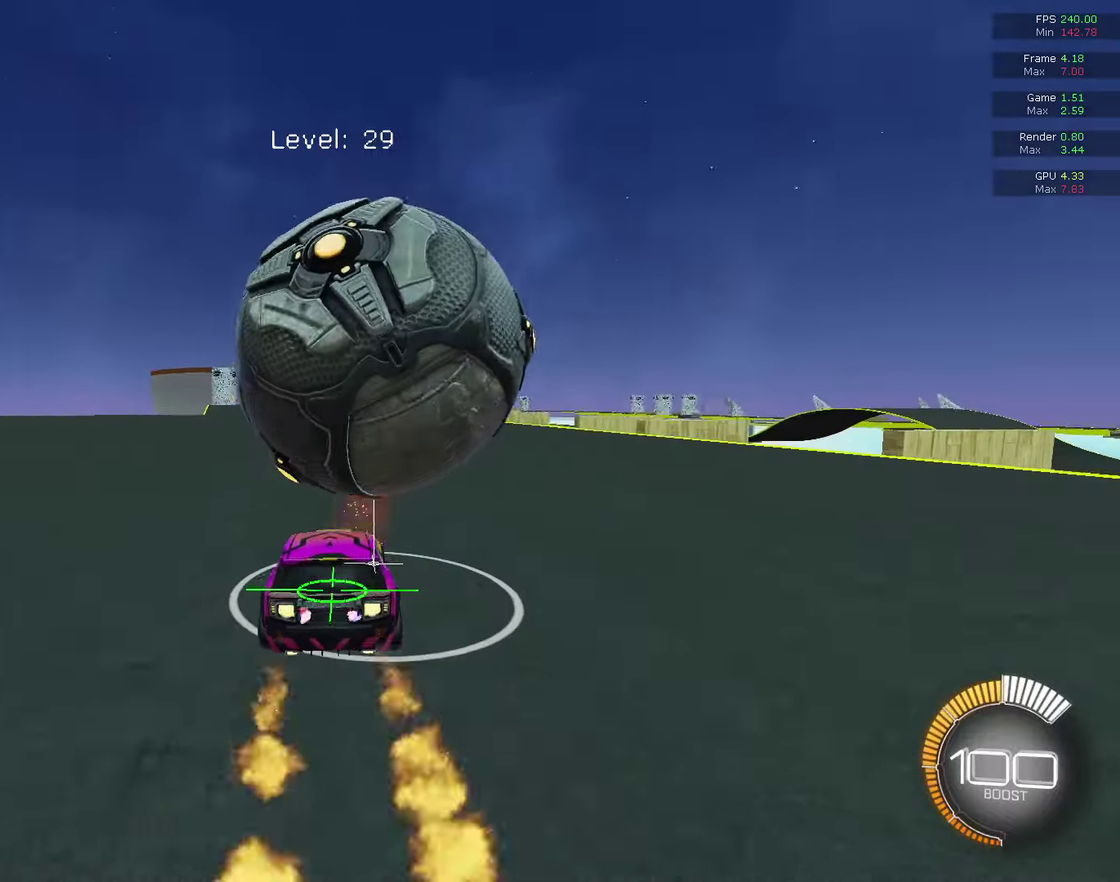
{"dt_ms": 700, "buttons": ["CIRCLE"], "left_stick": "center", "right_stick": "center", "events": [[200, "CIRCLE", "up"], [233, "left_stick", "up-right"], [300, "left_stick", "right"], [367, "left_stick", "center"], [633, "CIRCLE", "down"]]}